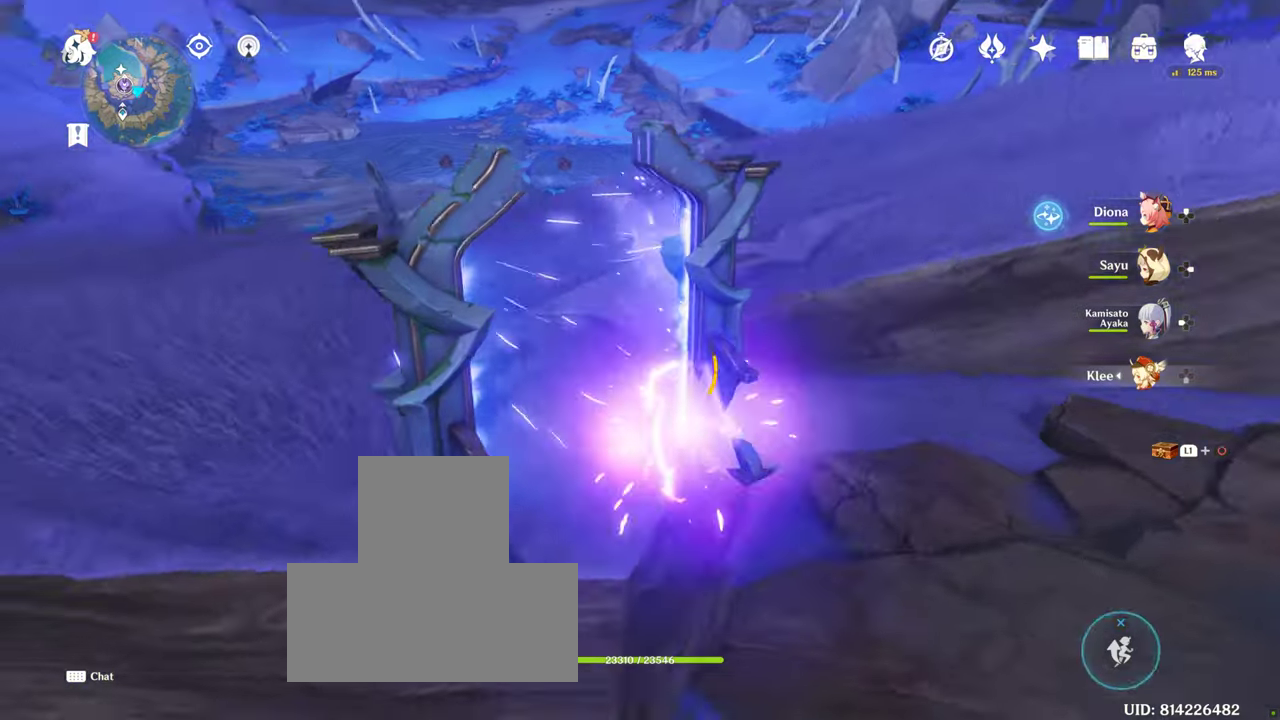
Gameplay with a controller (PlayStation layout); each line is a JSON object with the inputs held at the frame after it. "events" lists button and stick changes between this image and that frame as [ms after this image, input, new state], when the widget could be followed in between. Not read: L3 R3.
{"buttons": [], "left_stick": "center", "right_stick": "center", "events": [[383, "left_stick", "center"], [433, "right_stick", "center"]]}
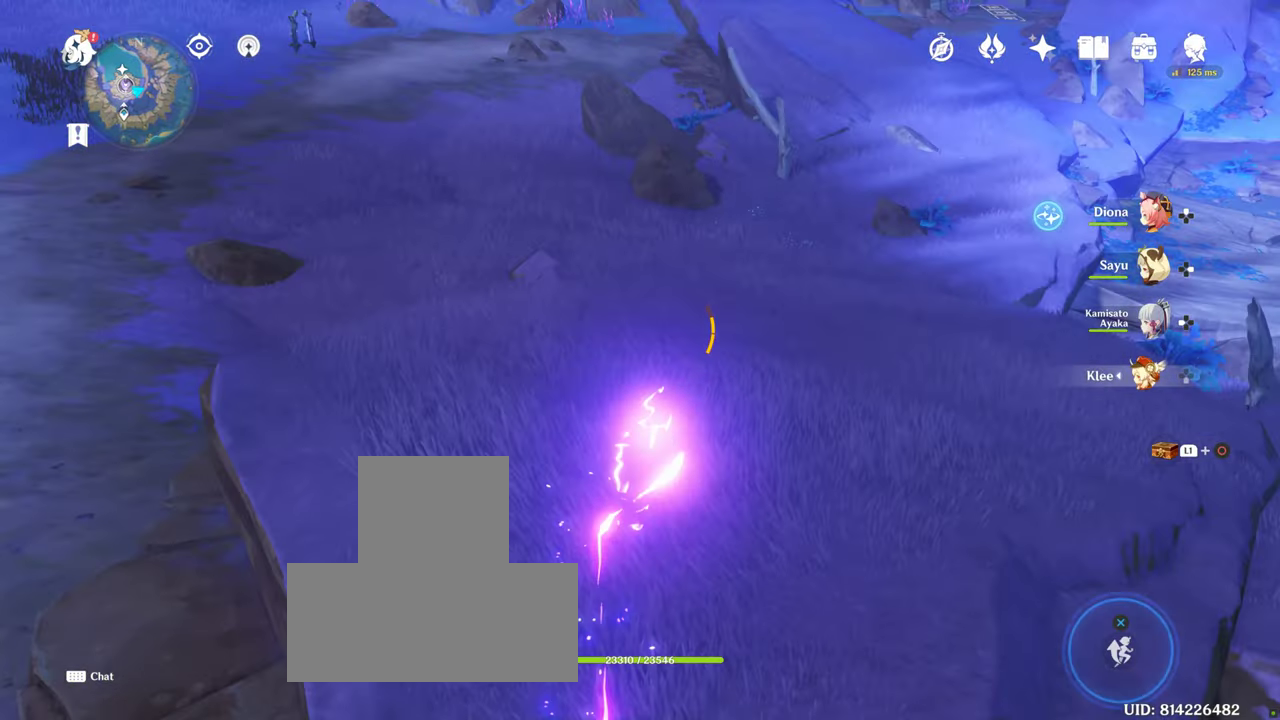
{"buttons": [], "left_stick": "center", "right_stick": "up", "events": [[350, "right_stick", "up"]]}
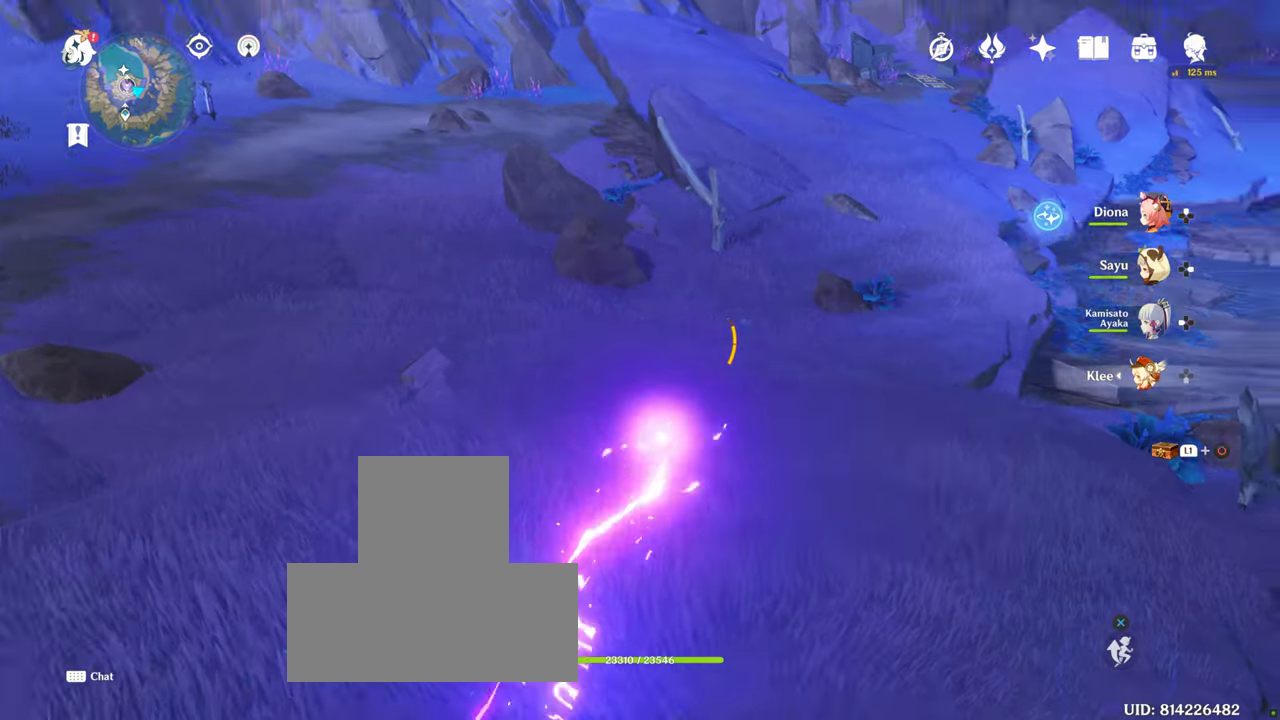
{"buttons": [], "left_stick": "center", "right_stick": "up-right", "events": [[333, "right_stick", "up-right"]]}
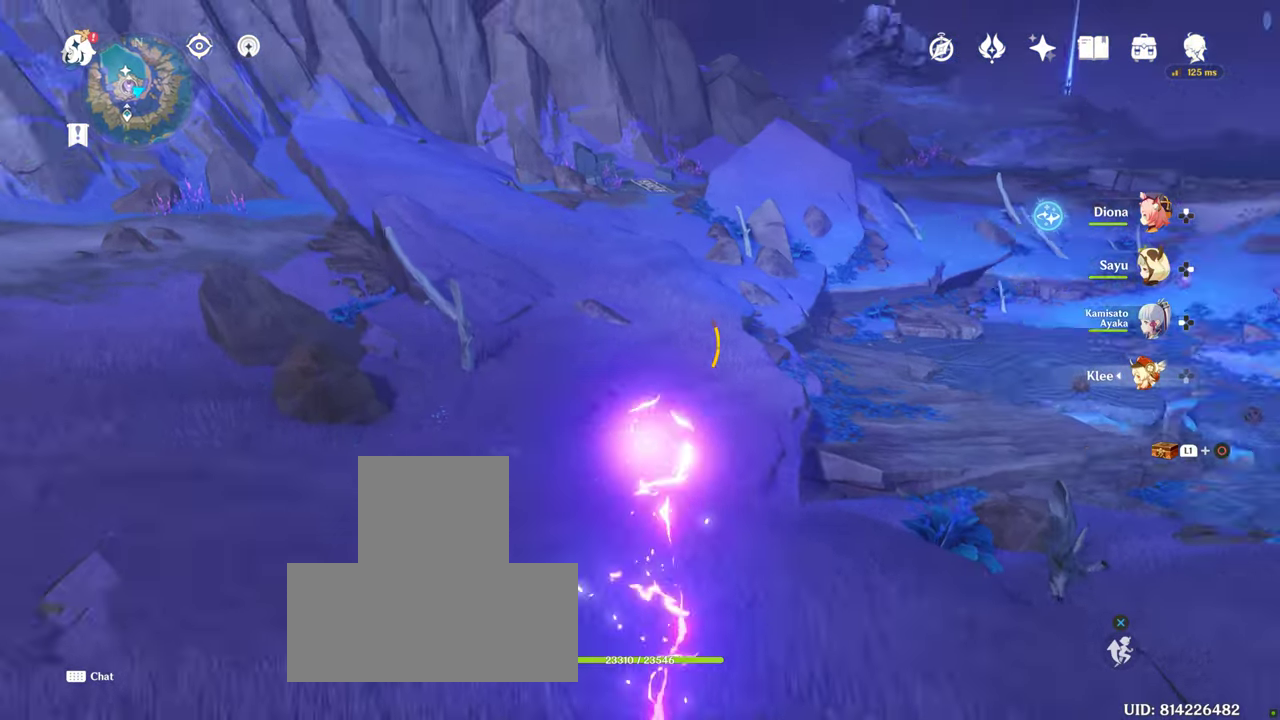
{"buttons": [], "left_stick": "center", "right_stick": "center", "events": [[466, "right_stick", "center"]]}
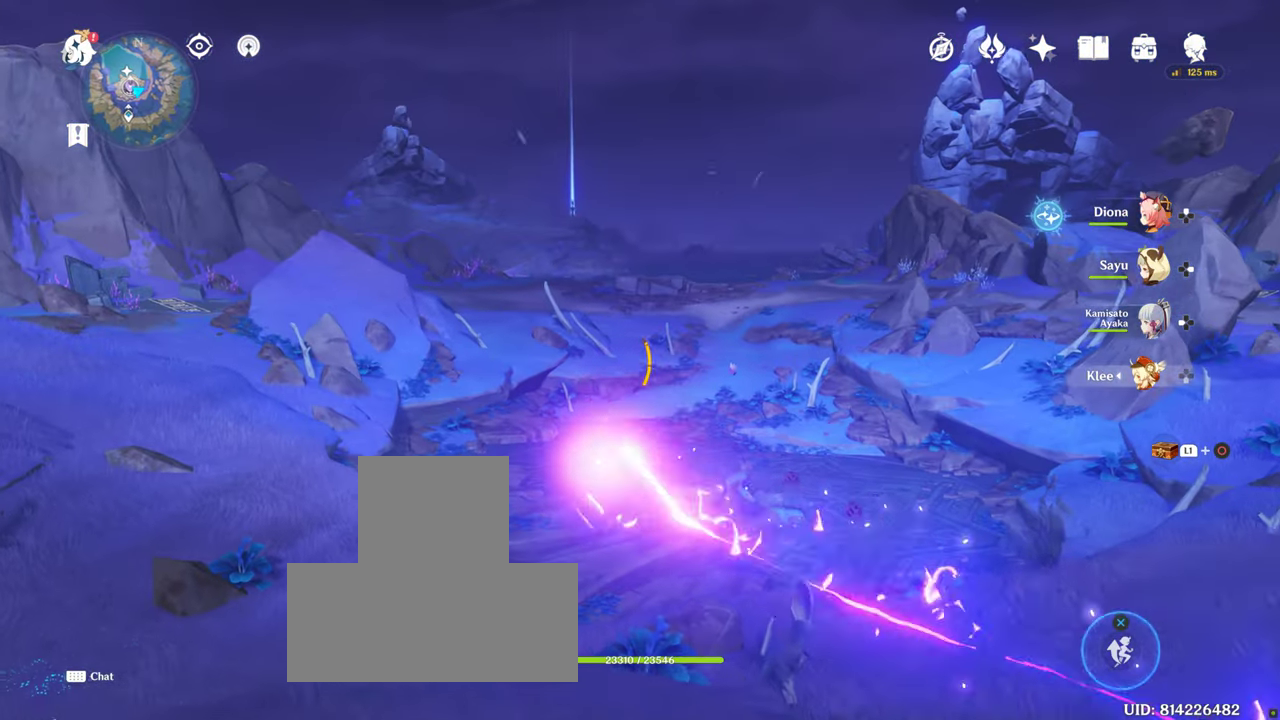
{"buttons": [], "left_stick": "center", "right_stick": "center", "events": []}
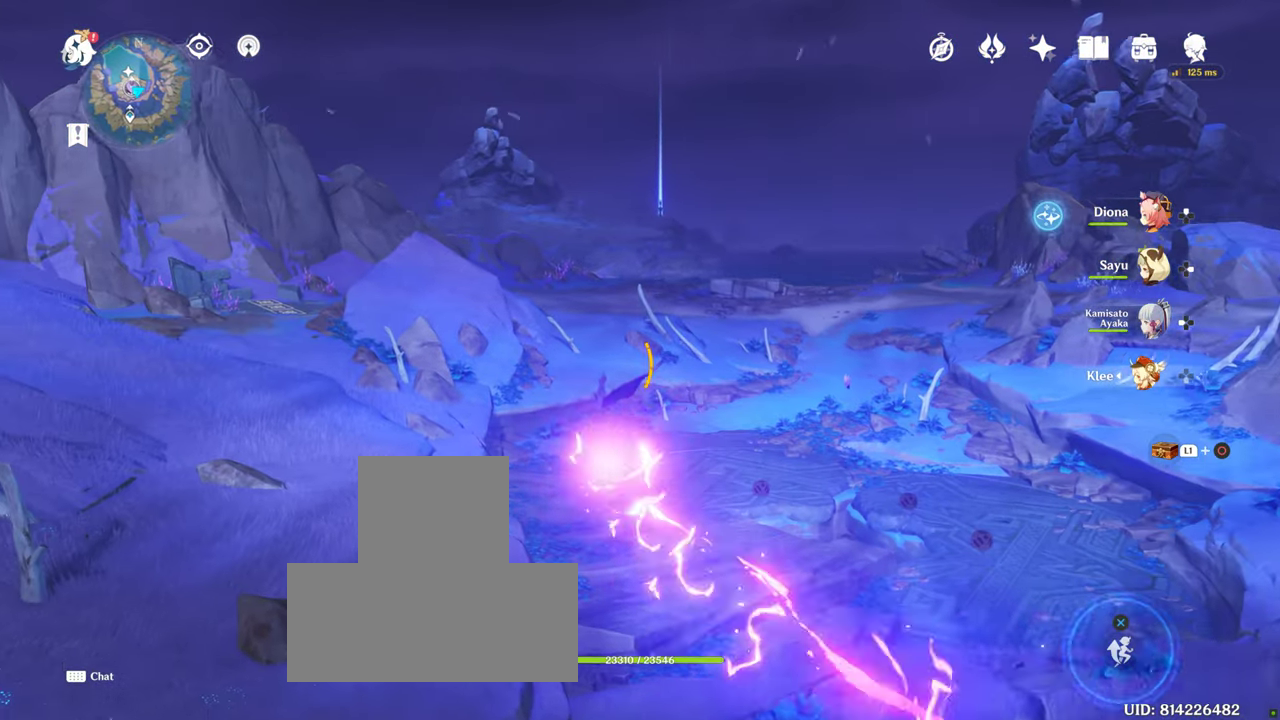
{"buttons": [], "left_stick": "center", "right_stick": "center", "events": []}
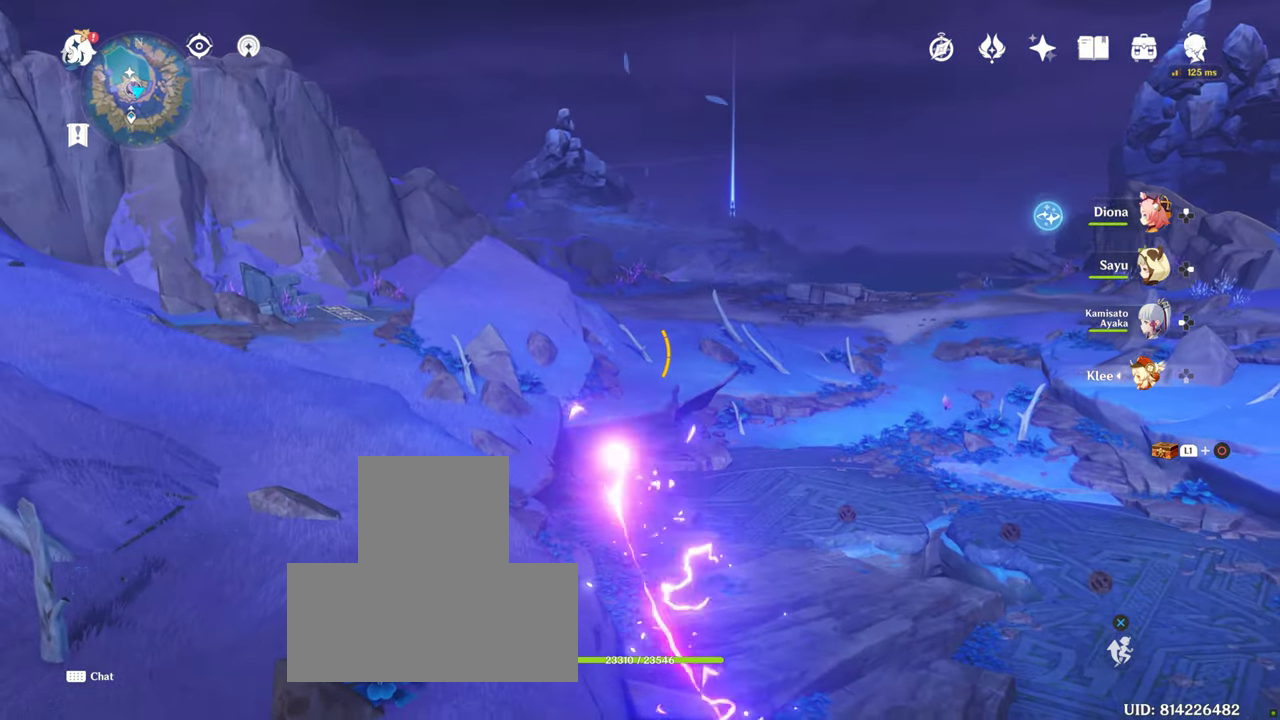
{"buttons": [], "left_stick": "center", "right_stick": "right", "events": [[83, "right_stick", "right"]]}
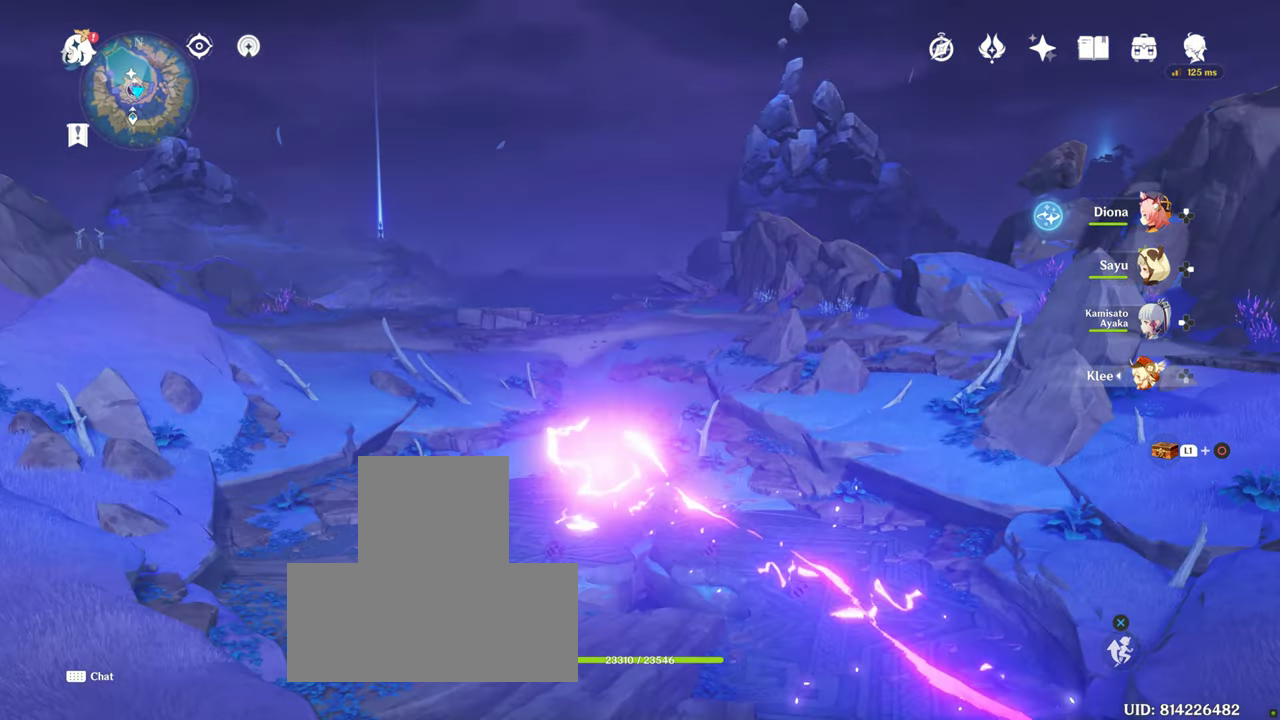
{"buttons": [], "left_stick": "center", "right_stick": "center", "events": [[33, "right_stick", "center"]]}
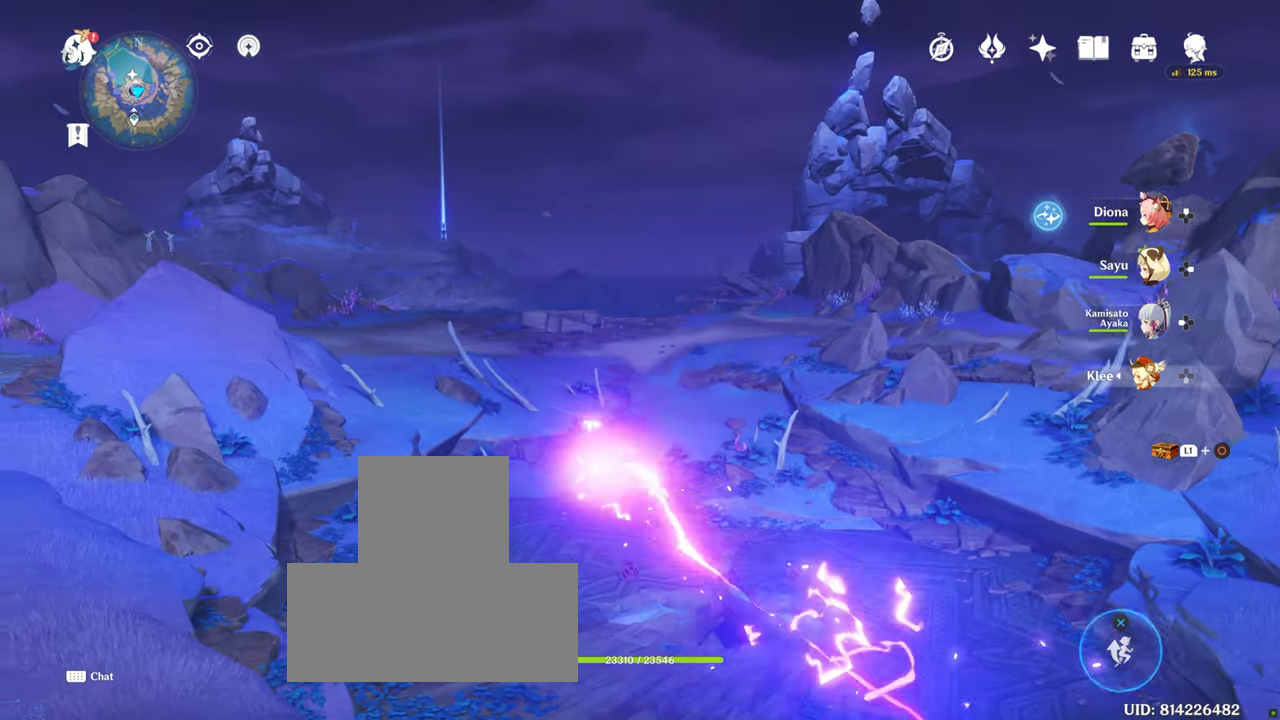
{"buttons": [], "left_stick": "center", "right_stick": "center"}
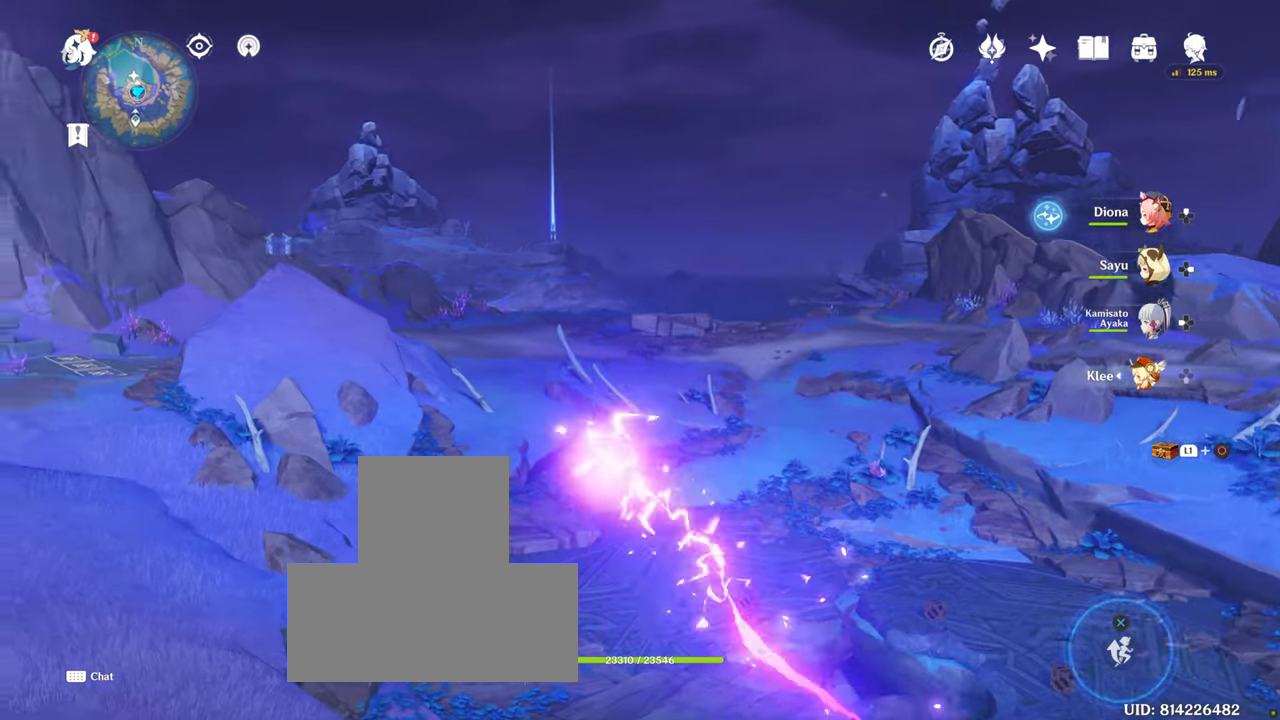
{"buttons": [], "left_stick": "center", "right_stick": "center", "events": []}
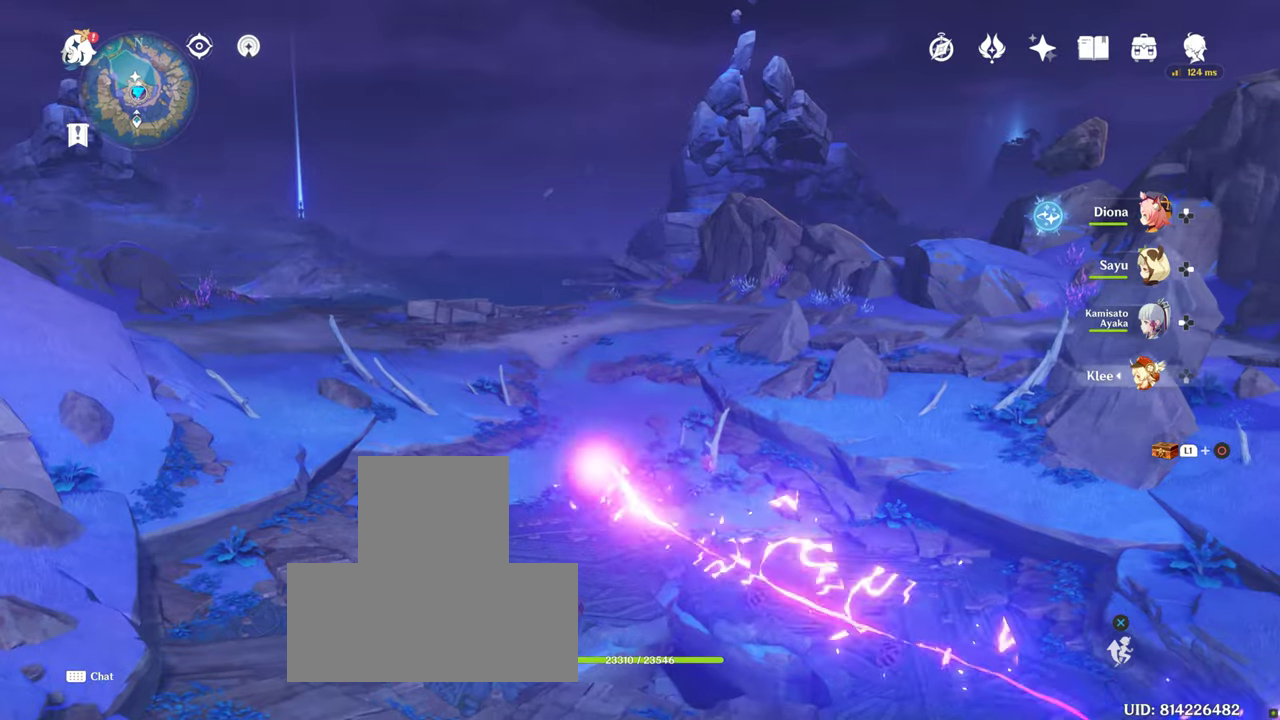
{"buttons": [], "left_stick": "up-right", "right_stick": "center", "events": [[267, "left_stick", "up-right"]]}
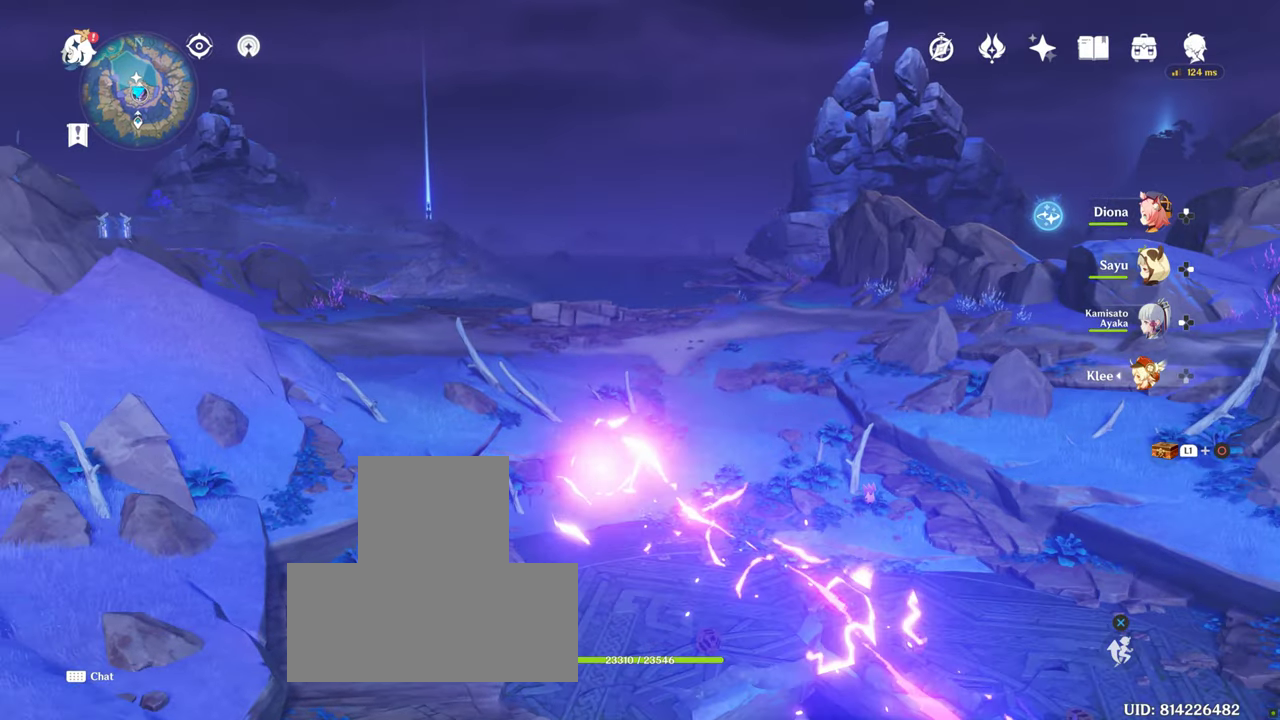
{"buttons": [], "left_stick": "up-right", "right_stick": "right", "events": [[317, "right_stick", "right"]]}
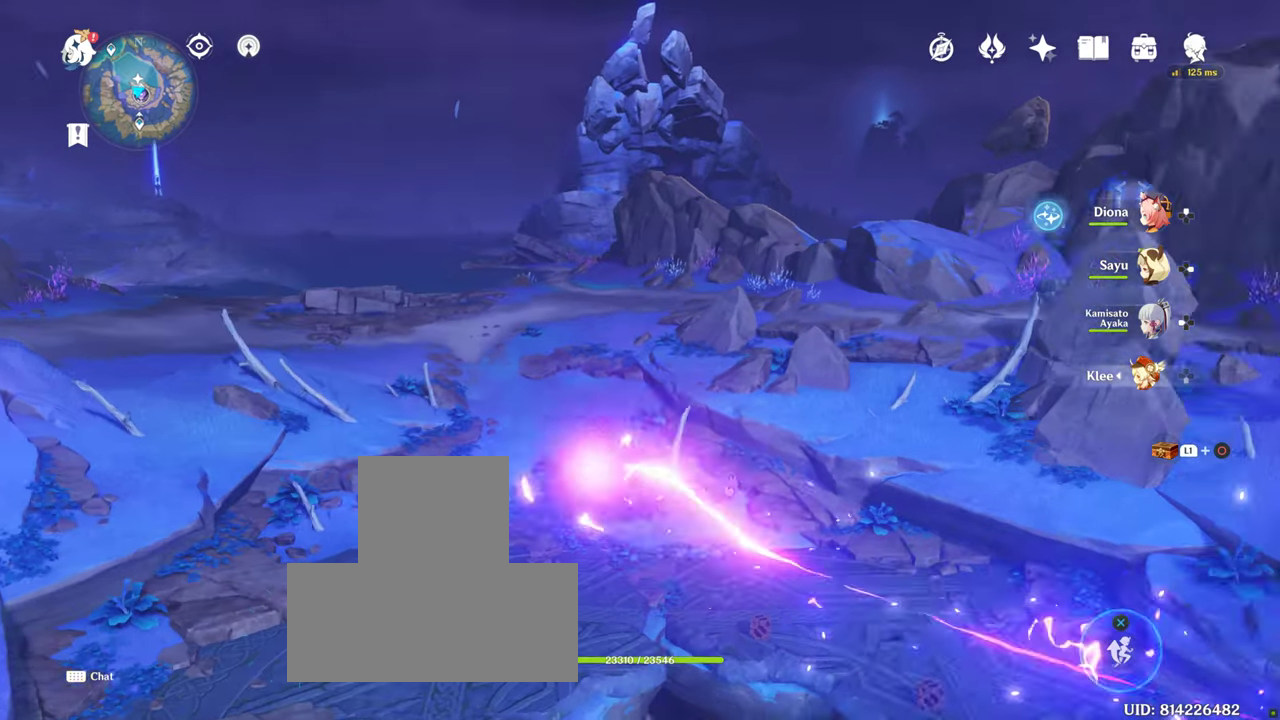
{"buttons": [], "left_stick": "up-right", "right_stick": "center", "events": [[217, "right_stick", "center"], [333, "CROSS", "down"], [417, "CROSS", "up"]]}
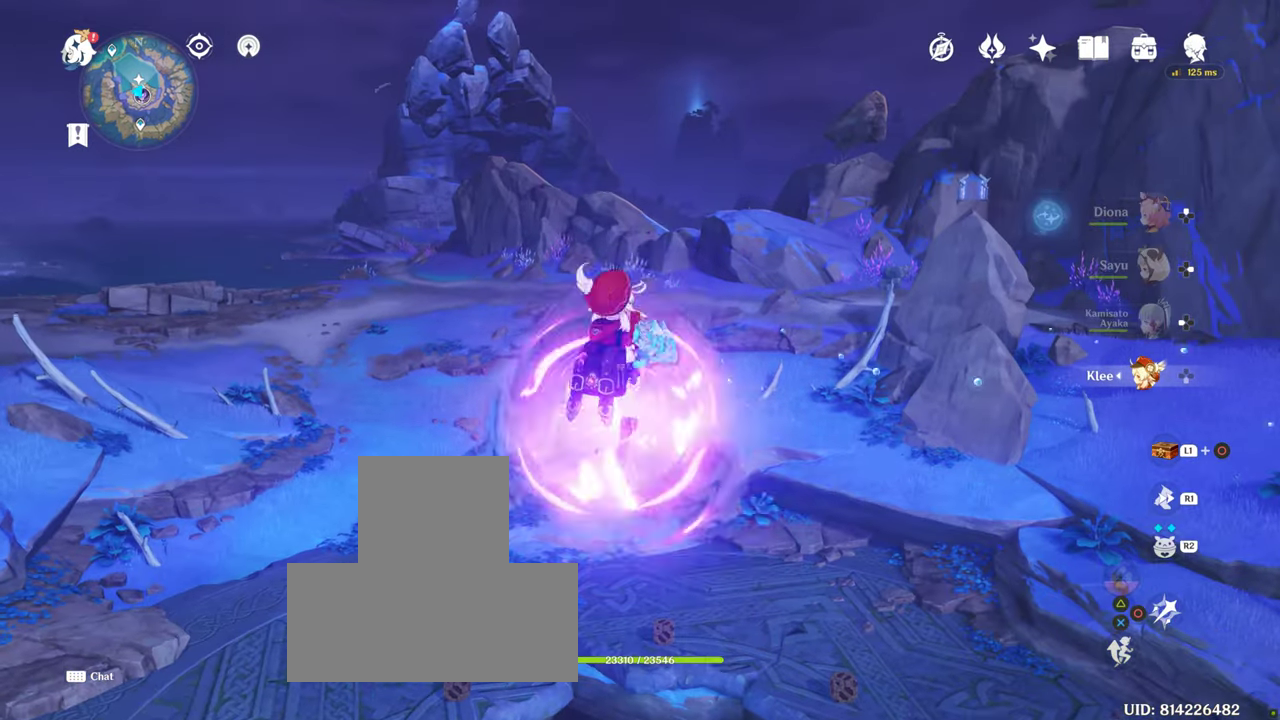
{"buttons": [], "left_stick": "up", "right_stick": "center", "events": [[233, "left_stick", "up"], [333, "CROSS", "down"], [467, "CROSS", "up"]]}
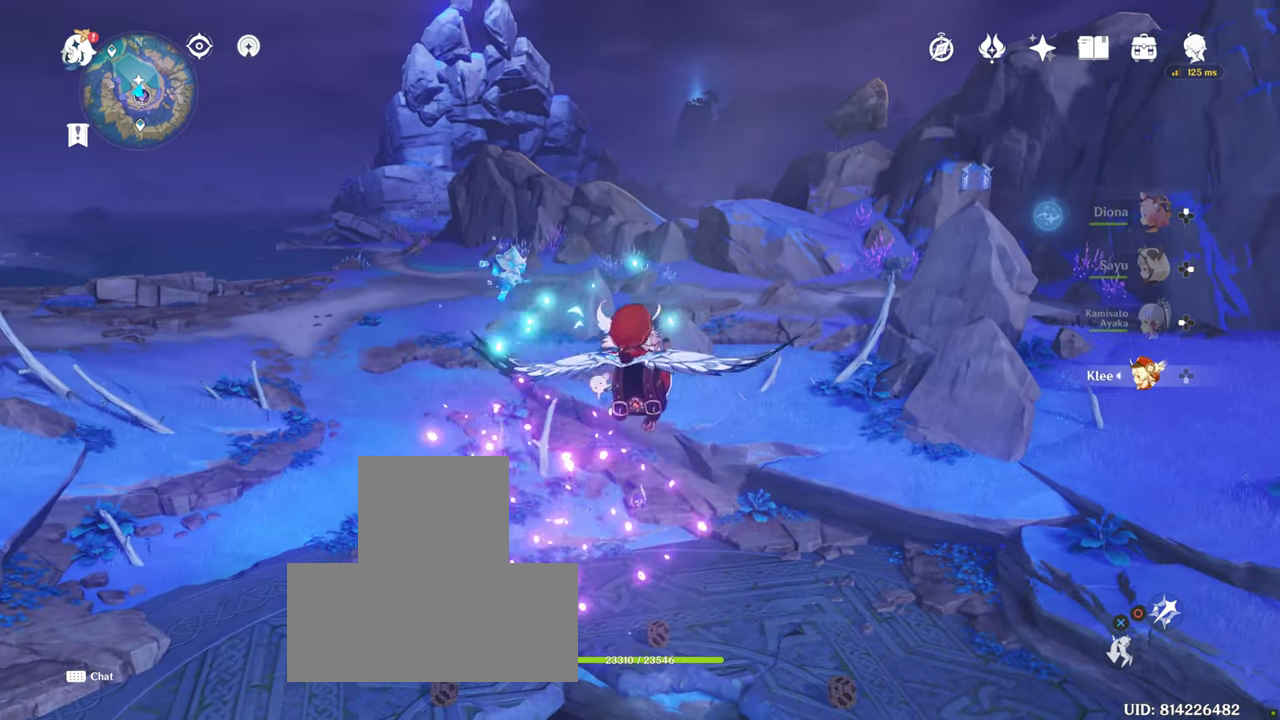
{"buttons": [], "left_stick": "up", "right_stick": "center"}
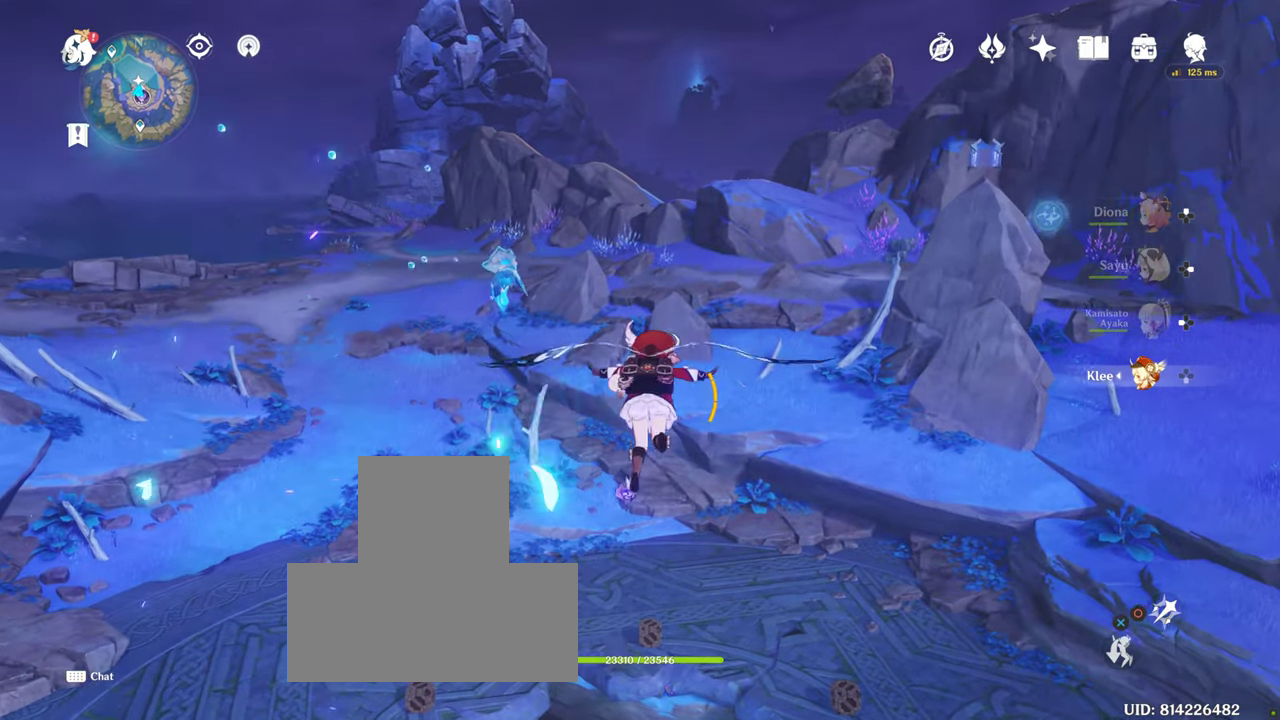
{"buttons": [], "left_stick": "up", "right_stick": "center", "events": [[33, "right_stick", "down"], [317, "right_stick", "center"]]}
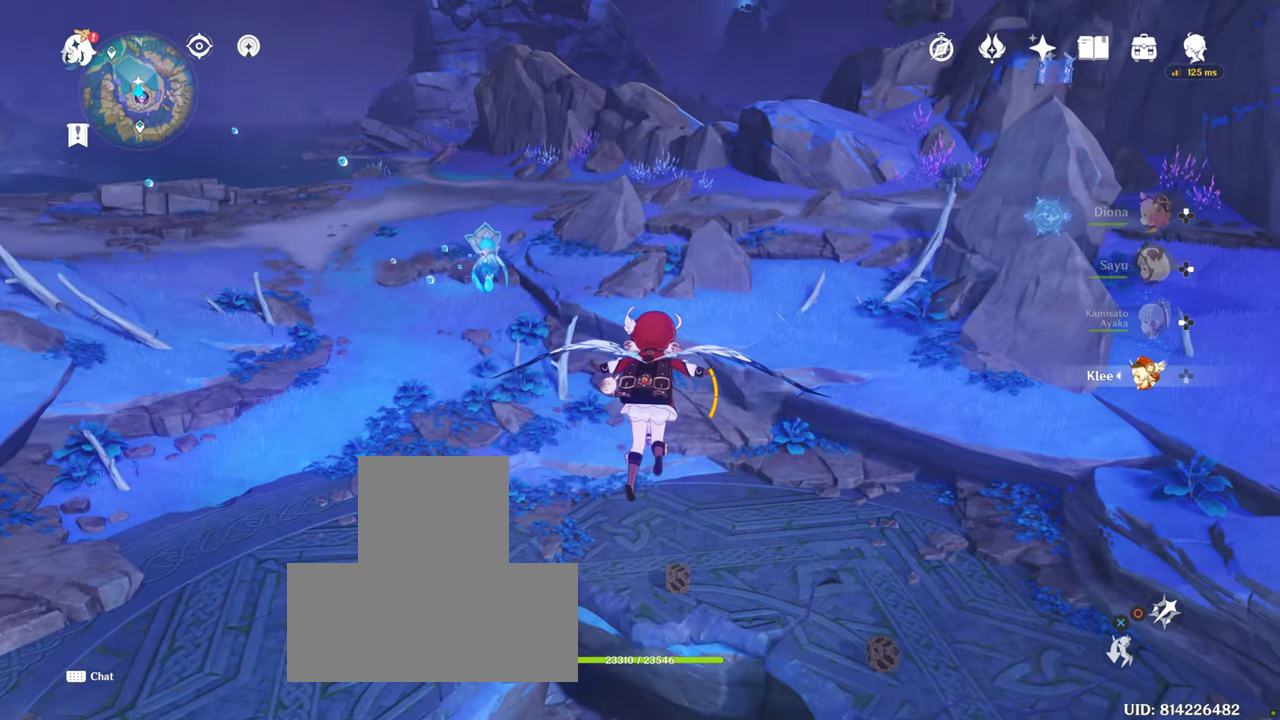
{"buttons": [], "left_stick": "up", "right_stick": "center"}
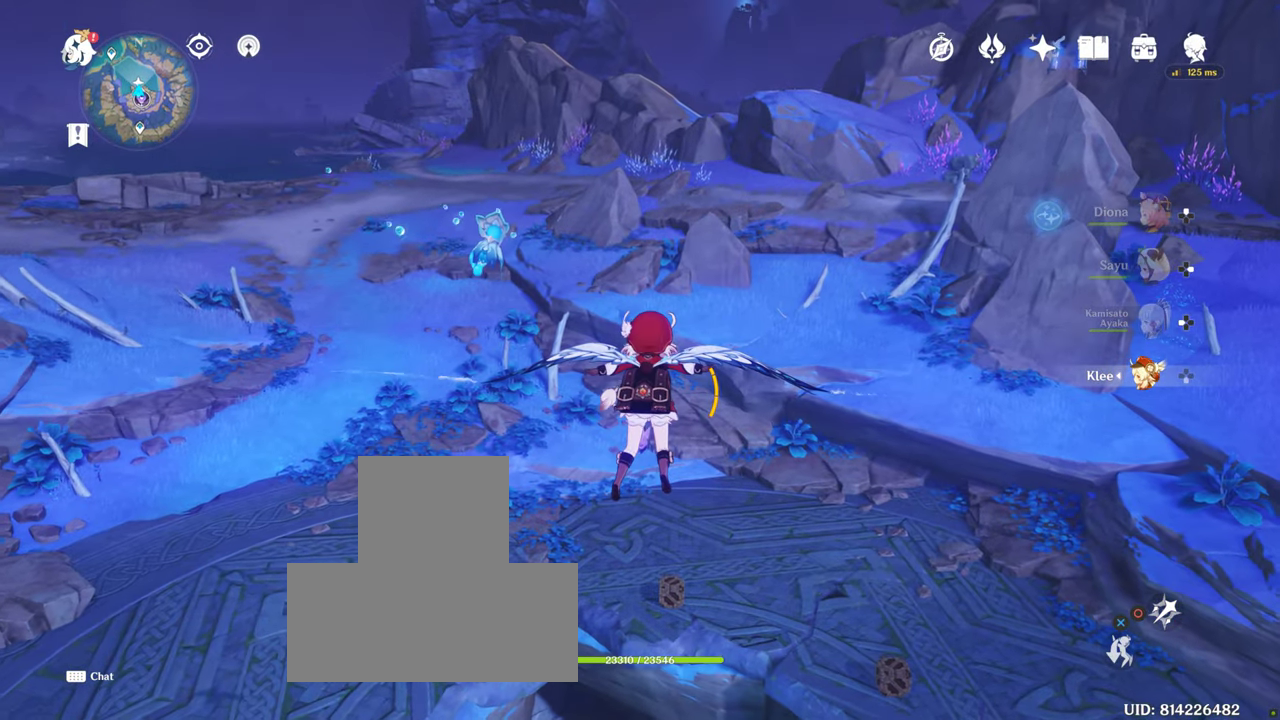
{"buttons": [], "left_stick": "up", "right_stick": "center", "events": []}
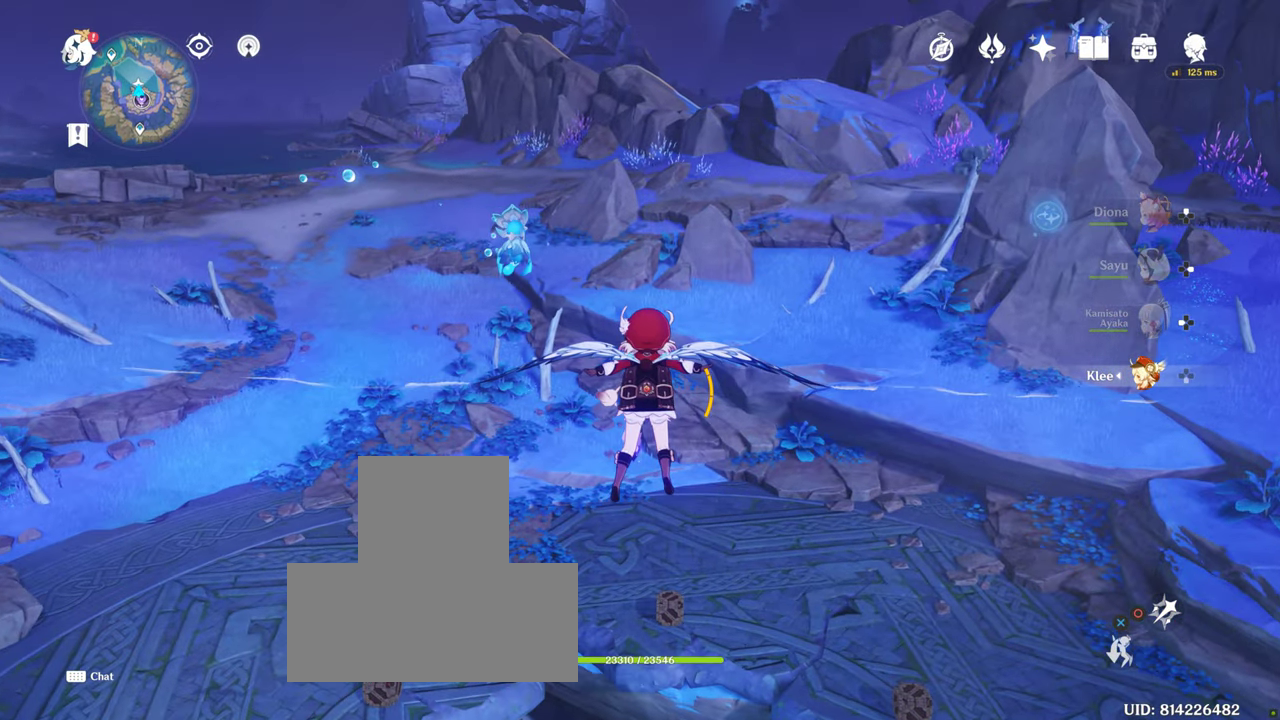
{"buttons": [], "left_stick": "up", "right_stick": "center", "events": []}
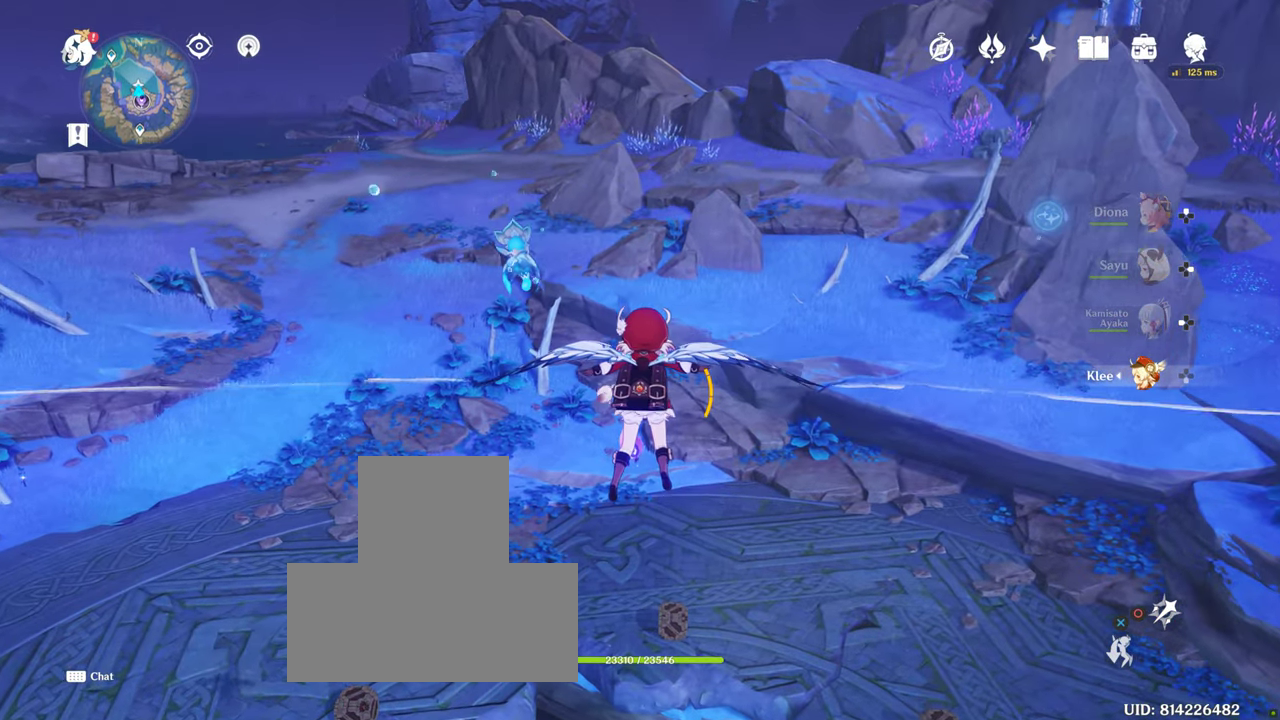
{"buttons": [], "left_stick": "up", "right_stick": "center", "events": []}
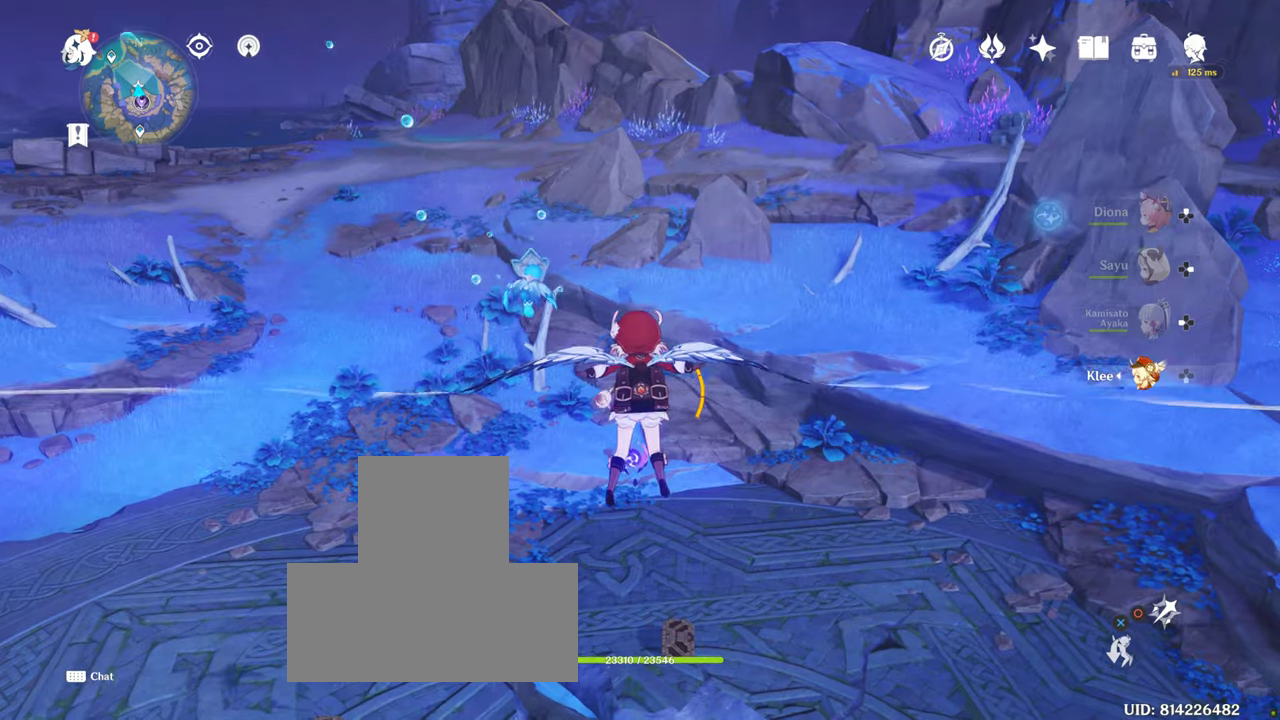
{"buttons": [], "left_stick": "up", "right_stick": "center", "events": [[117, "right_stick", "down"], [484, "right_stick", "center"]]}
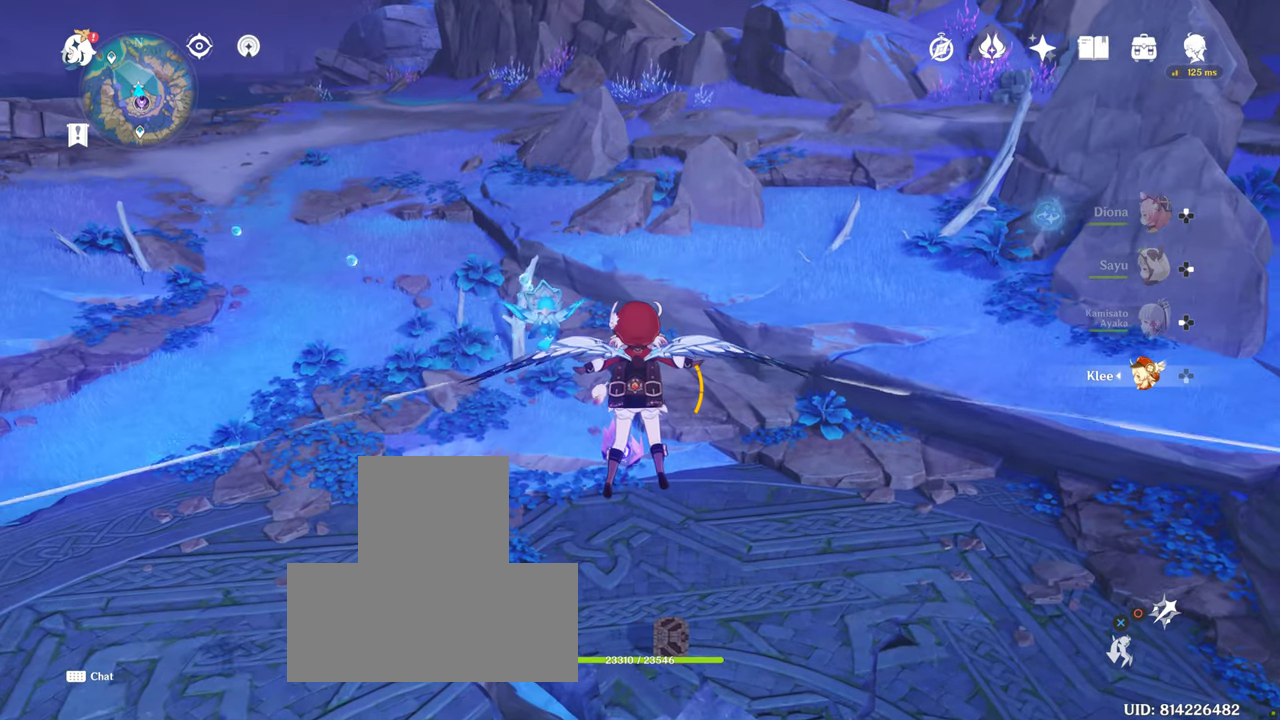
{"buttons": [], "left_stick": "up", "right_stick": "center", "events": []}
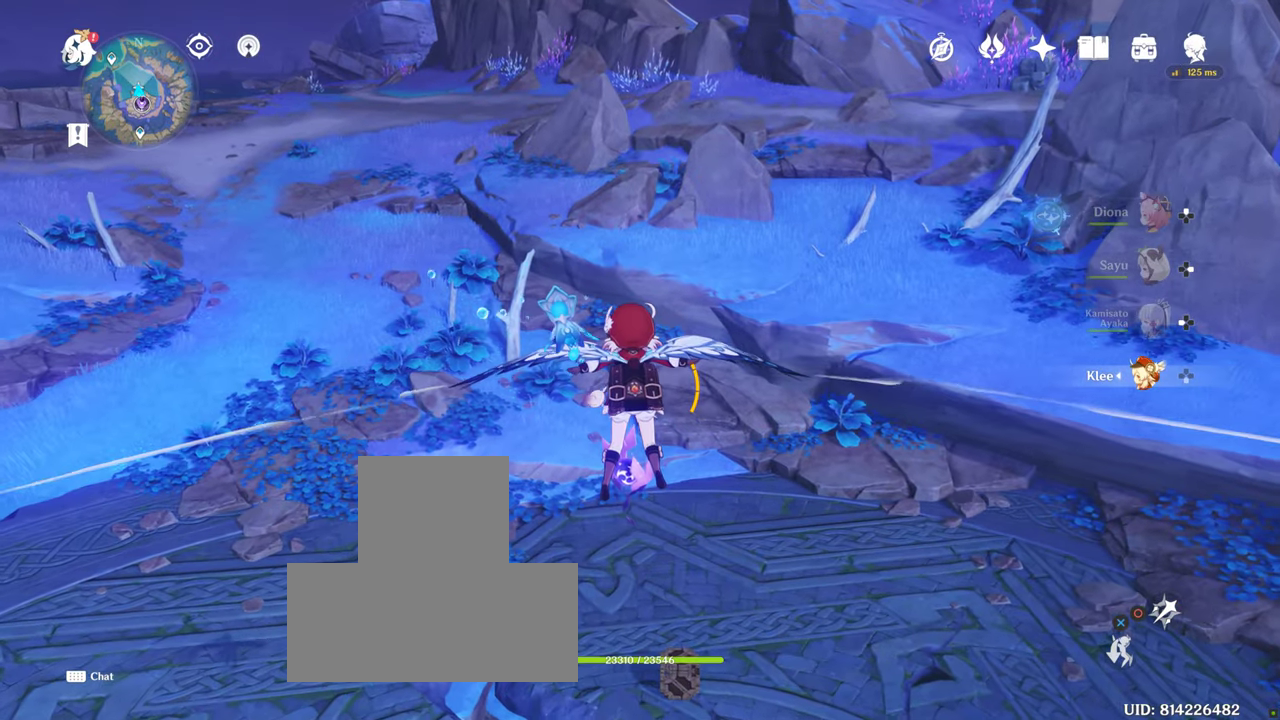
{"buttons": [], "left_stick": "up", "right_stick": "center", "events": []}
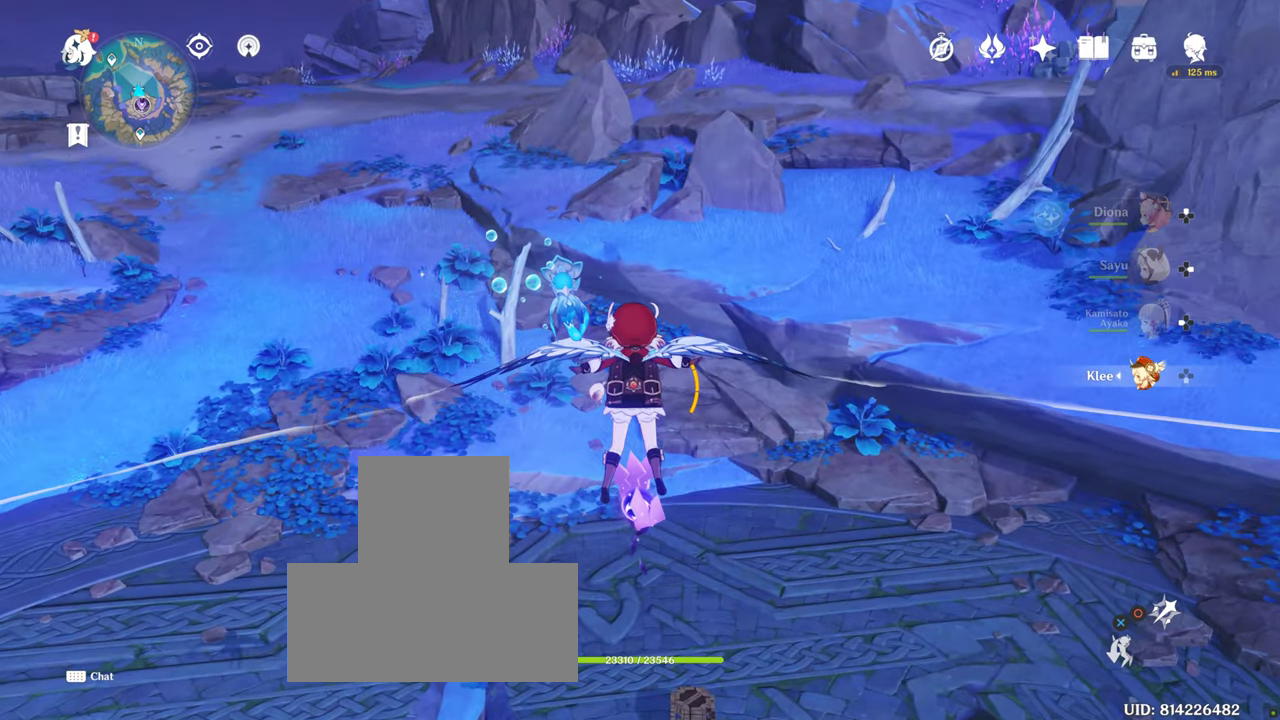
{"buttons": [], "left_stick": "up", "right_stick": "center", "events": []}
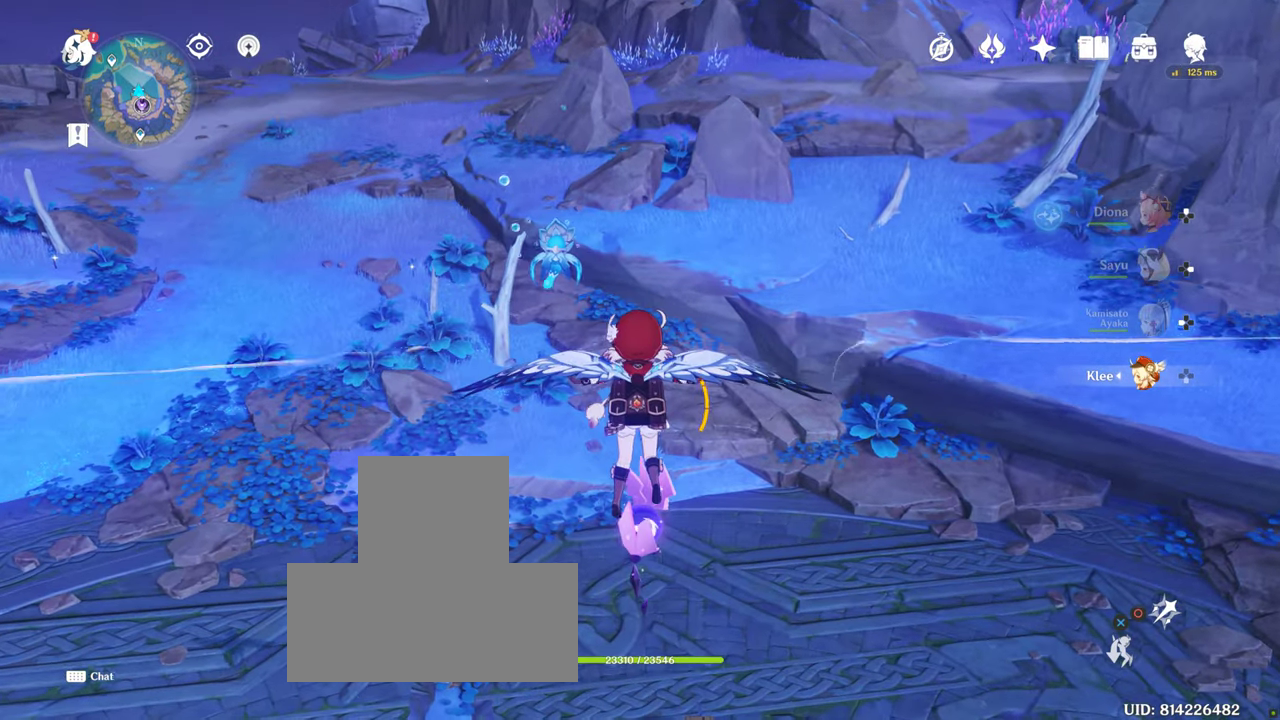
{"buttons": [], "left_stick": "up", "right_stick": "center", "events": [[217, "left_stick", "center"], [367, "left_stick", "up"]]}
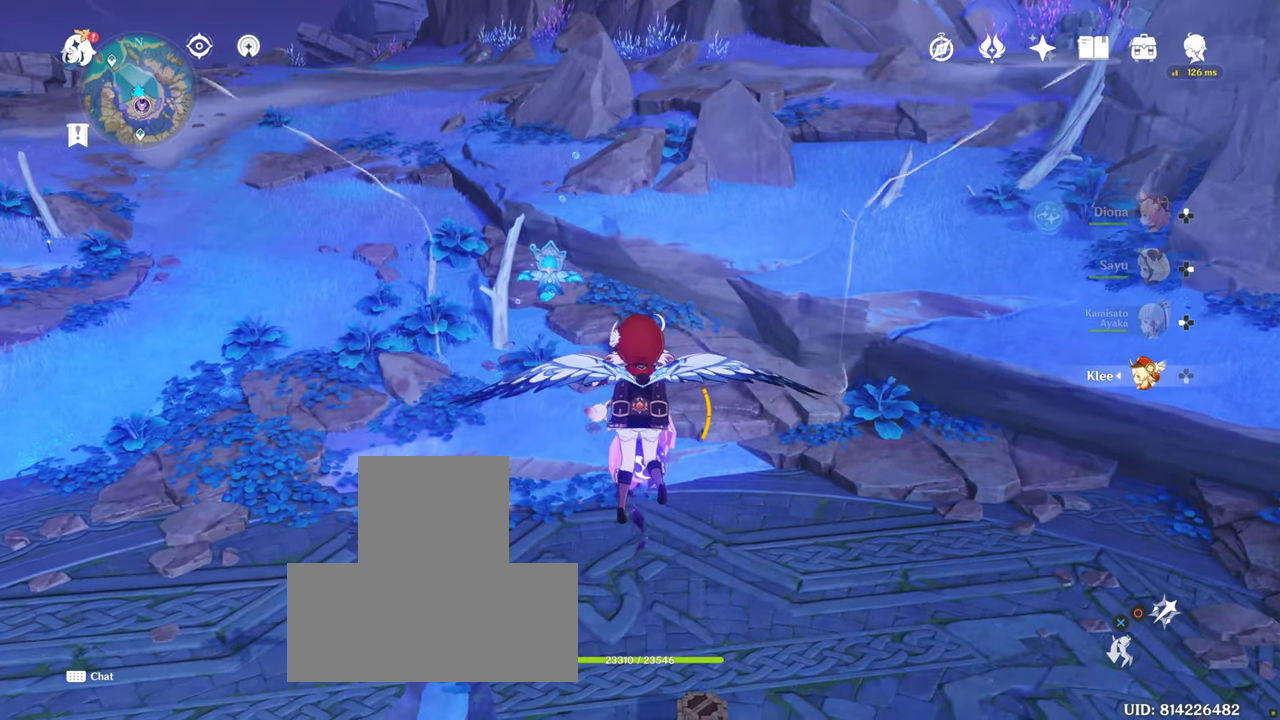
{"buttons": [], "left_stick": "center", "right_stick": "center", "events": [[467, "left_stick", "center"]]}
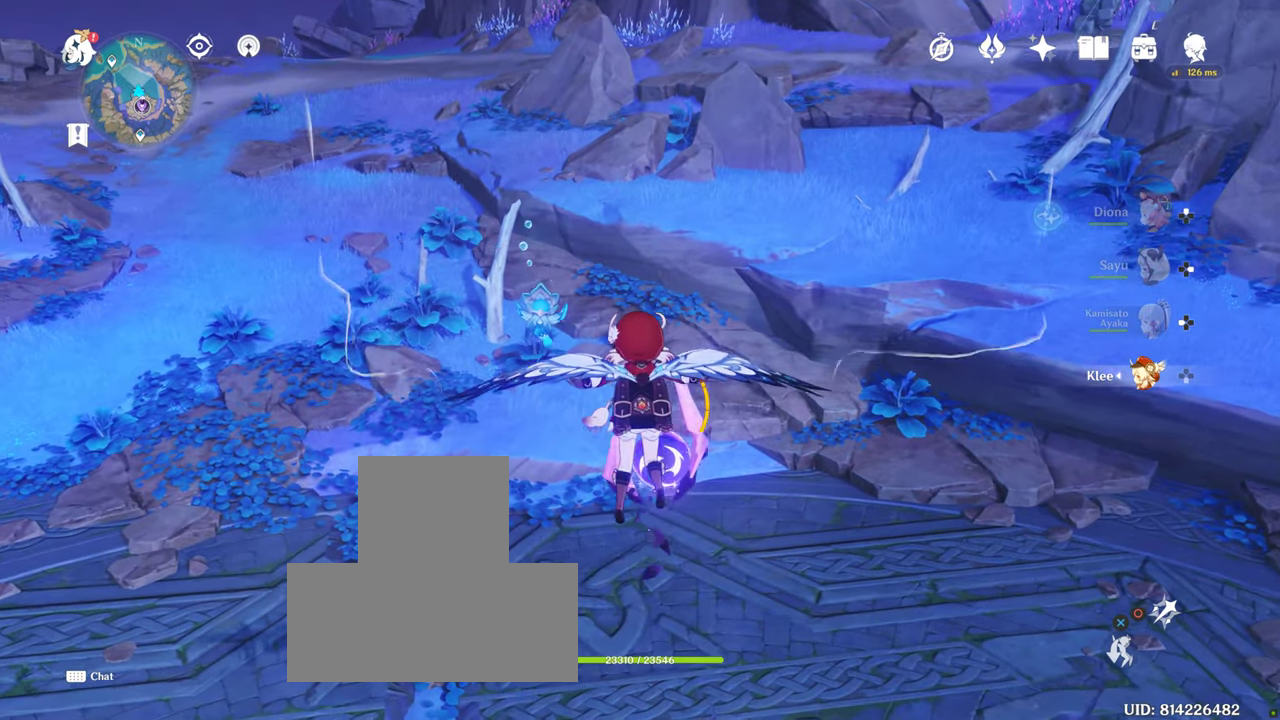
{"buttons": [], "left_stick": "up", "right_stick": "center", "events": [[67, "left_stick", "up"]]}
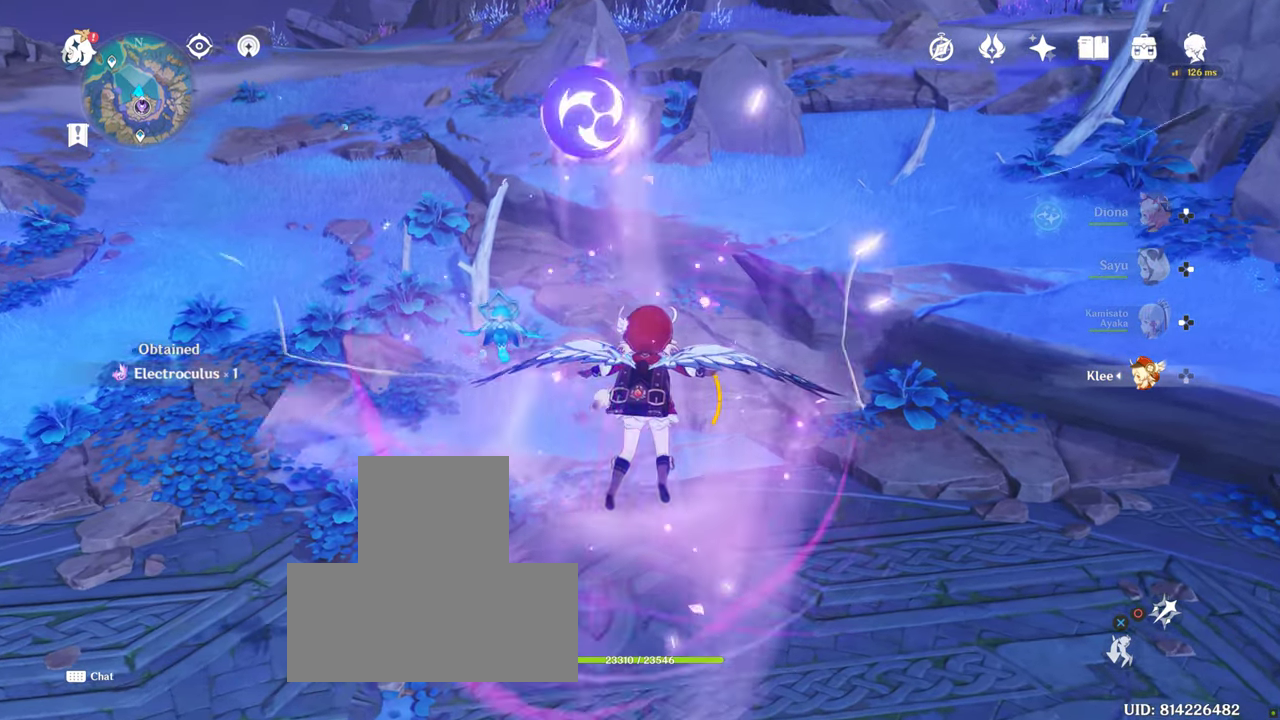
{"buttons": ["L1"], "left_stick": "center", "right_stick": "center", "events": [[234, "L1", "down"], [234, "left_stick", "center"], [317, "L1", "up"], [384, "L1", "down"]]}
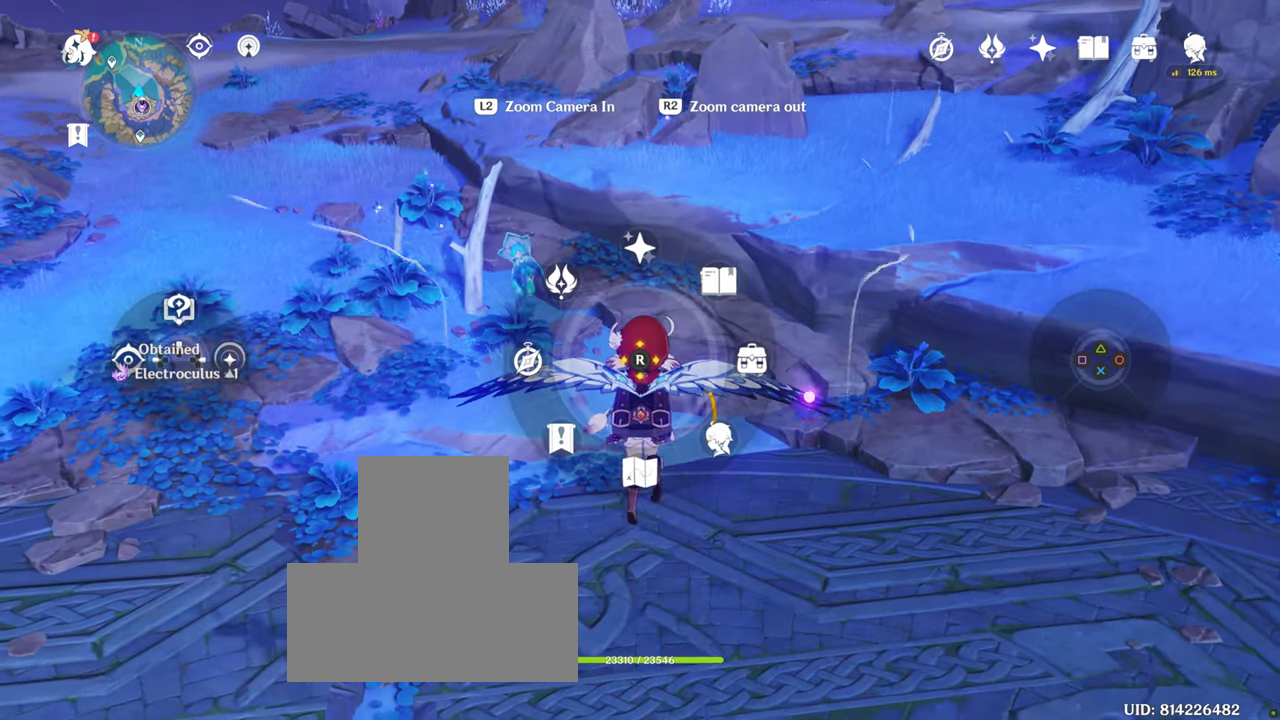
{"buttons": ["L1"], "left_stick": "center", "right_stick": "center", "events": []}
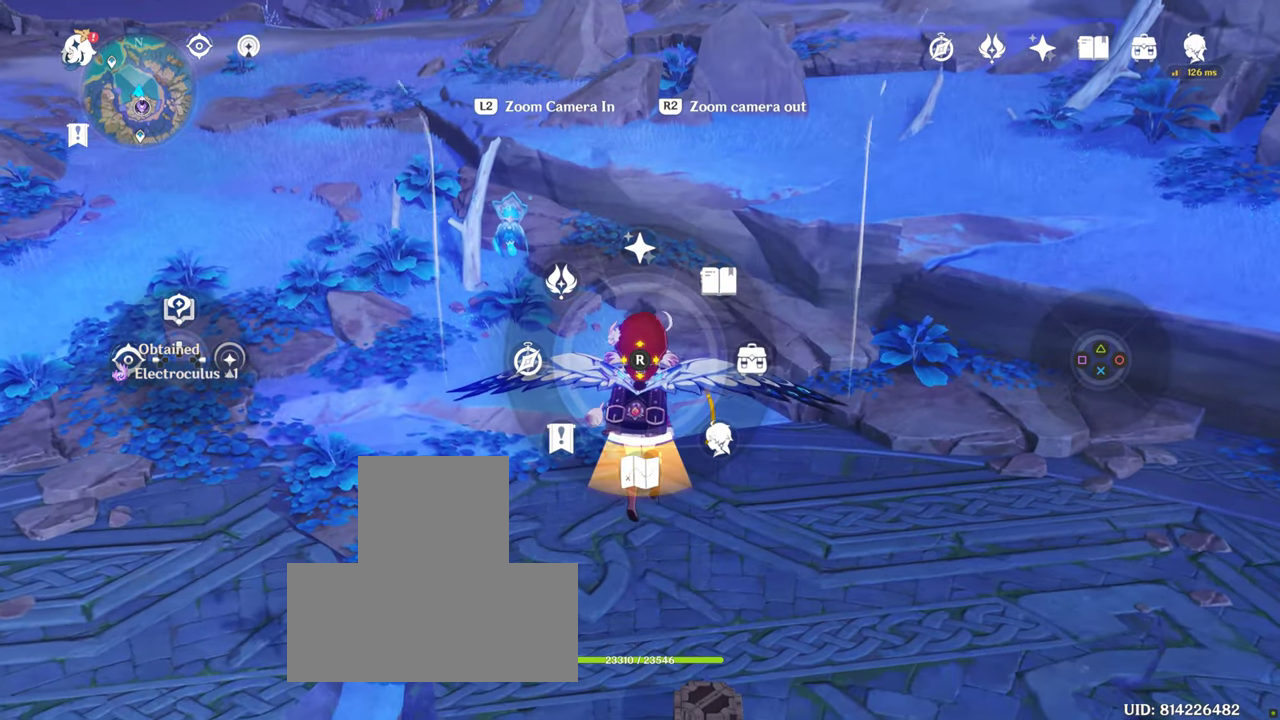
{"buttons": ["L1"], "left_stick": "center", "right_stick": "center", "events": []}
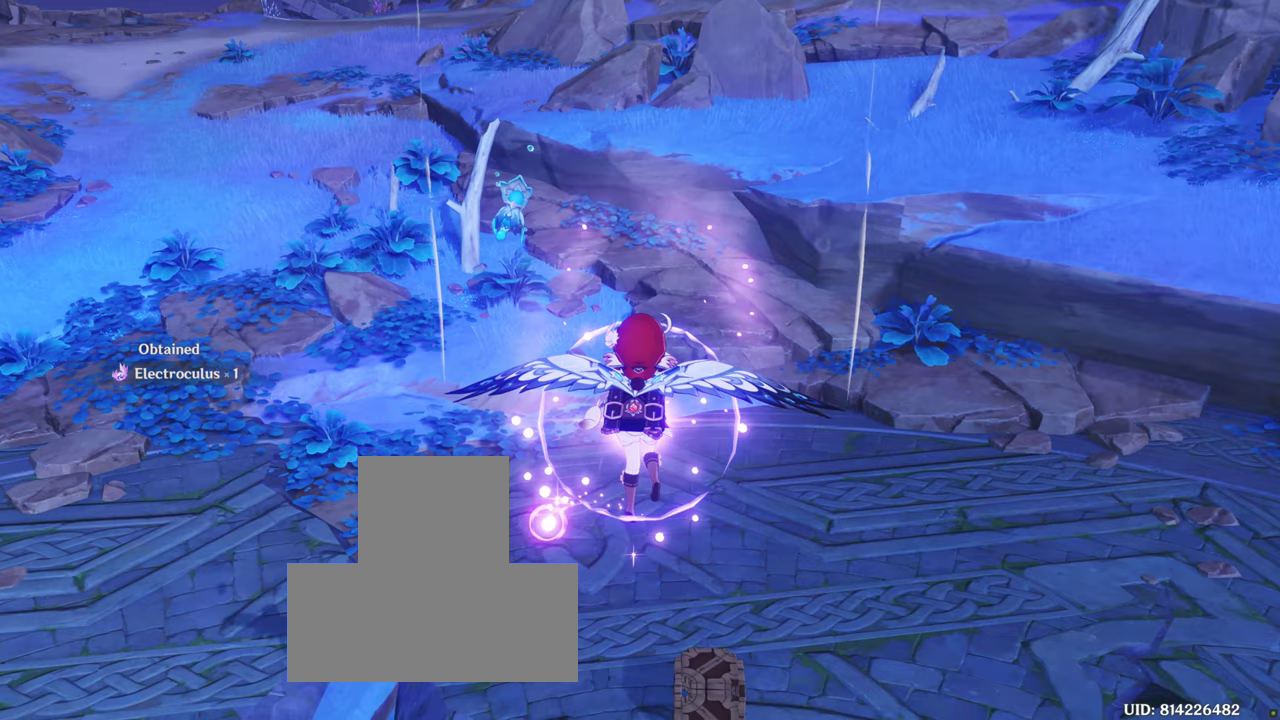
{"buttons": [], "left_stick": "center", "right_stick": "center", "events": [[116, "L1", "up"]]}